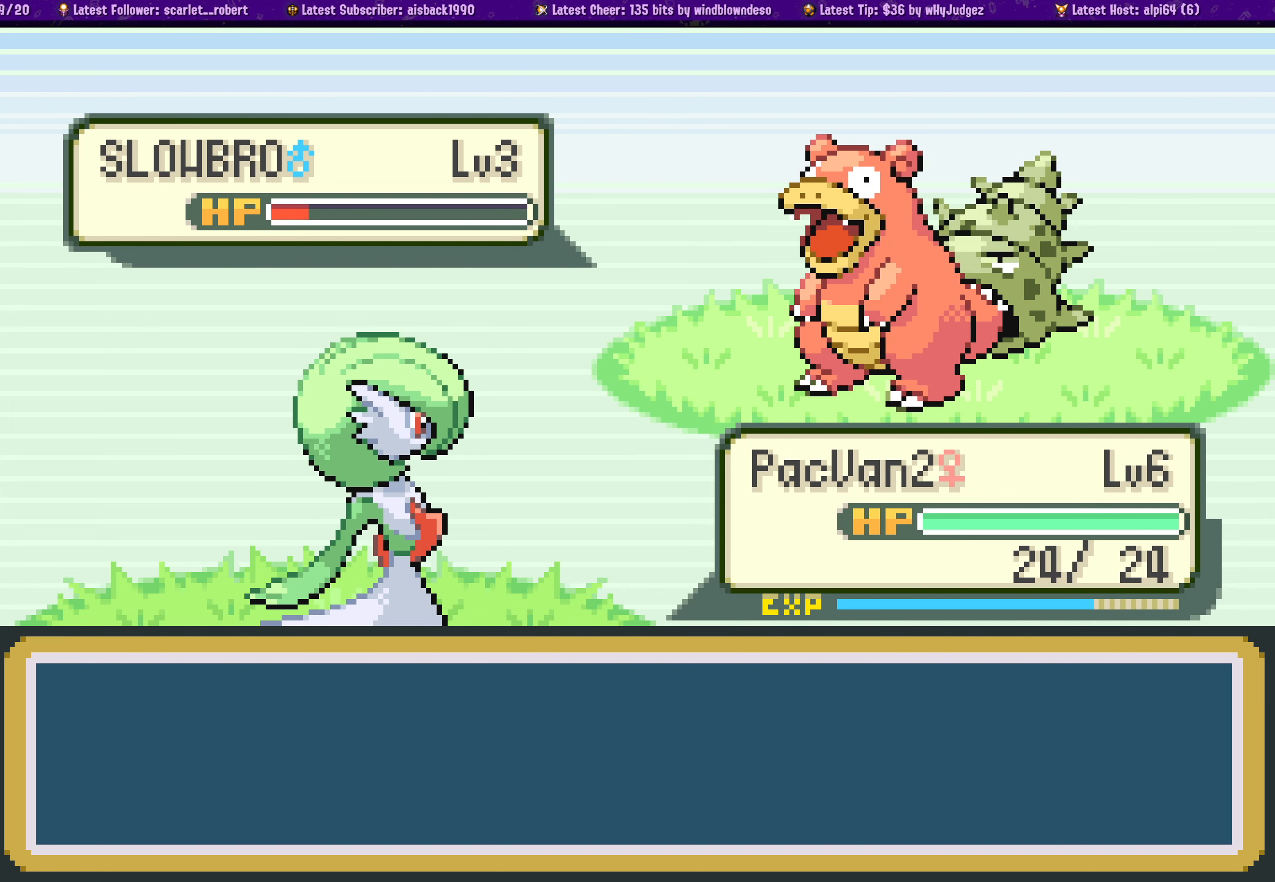
Gameplay with a controller (PlayStation layout); each line is a JSON object with the inputs held at the frame after it. "events" lists button and stick changes between this image and that frame as [ms after this image, input, new state], when the widget could be followed in between. Not read: L2 R2.
{"buttons": ["CROSS"], "left_stick": "center", "right_stick": "center", "events": [[183, "CROSS", "down"], [333, "CROSS", "up"], [450, "CROSS", "down"]]}
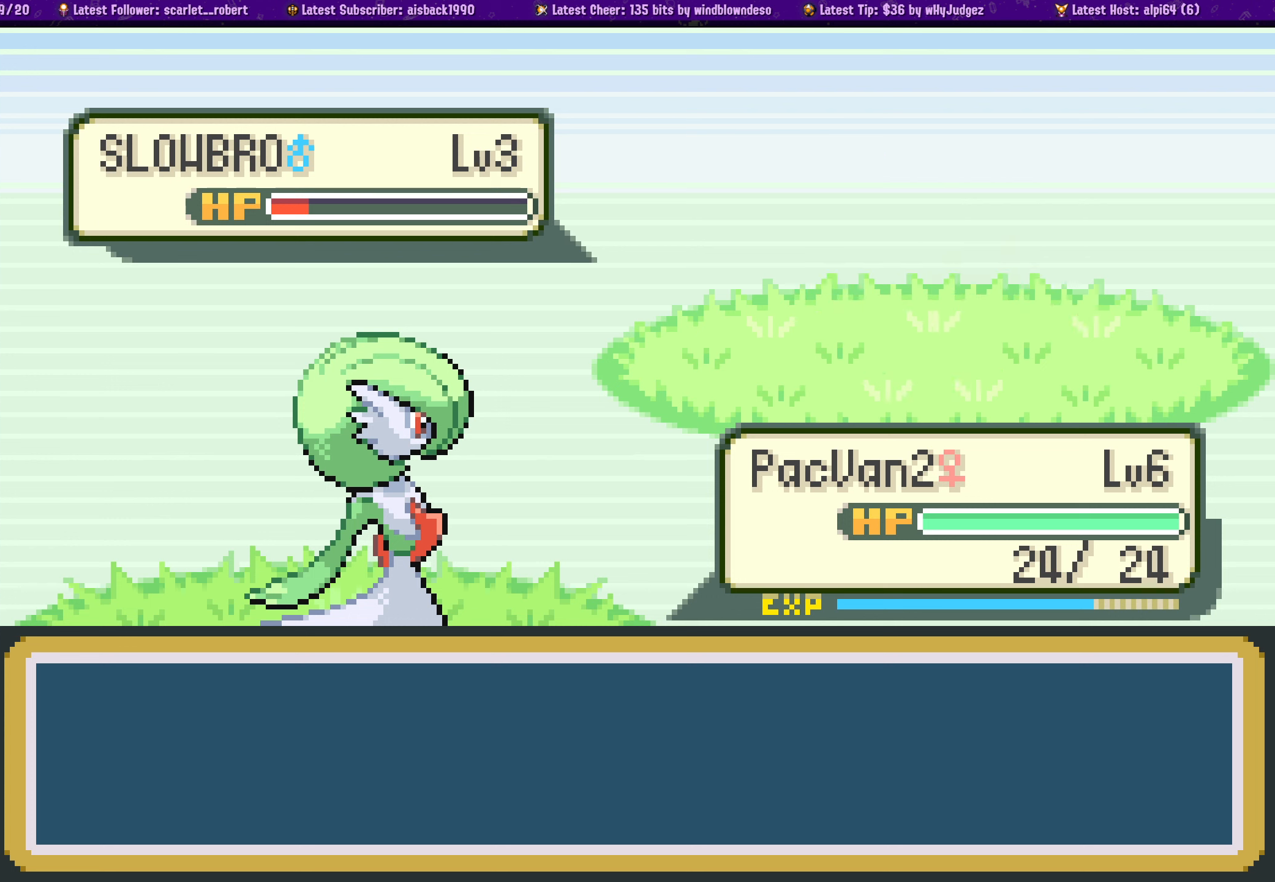
{"buttons": ["CROSS"], "left_stick": "center", "right_stick": "center", "events": [[17, "CROSS", "up"], [133, "CROSS", "down"], [233, "CROSS", "up"], [400, "CROSS", "down"]]}
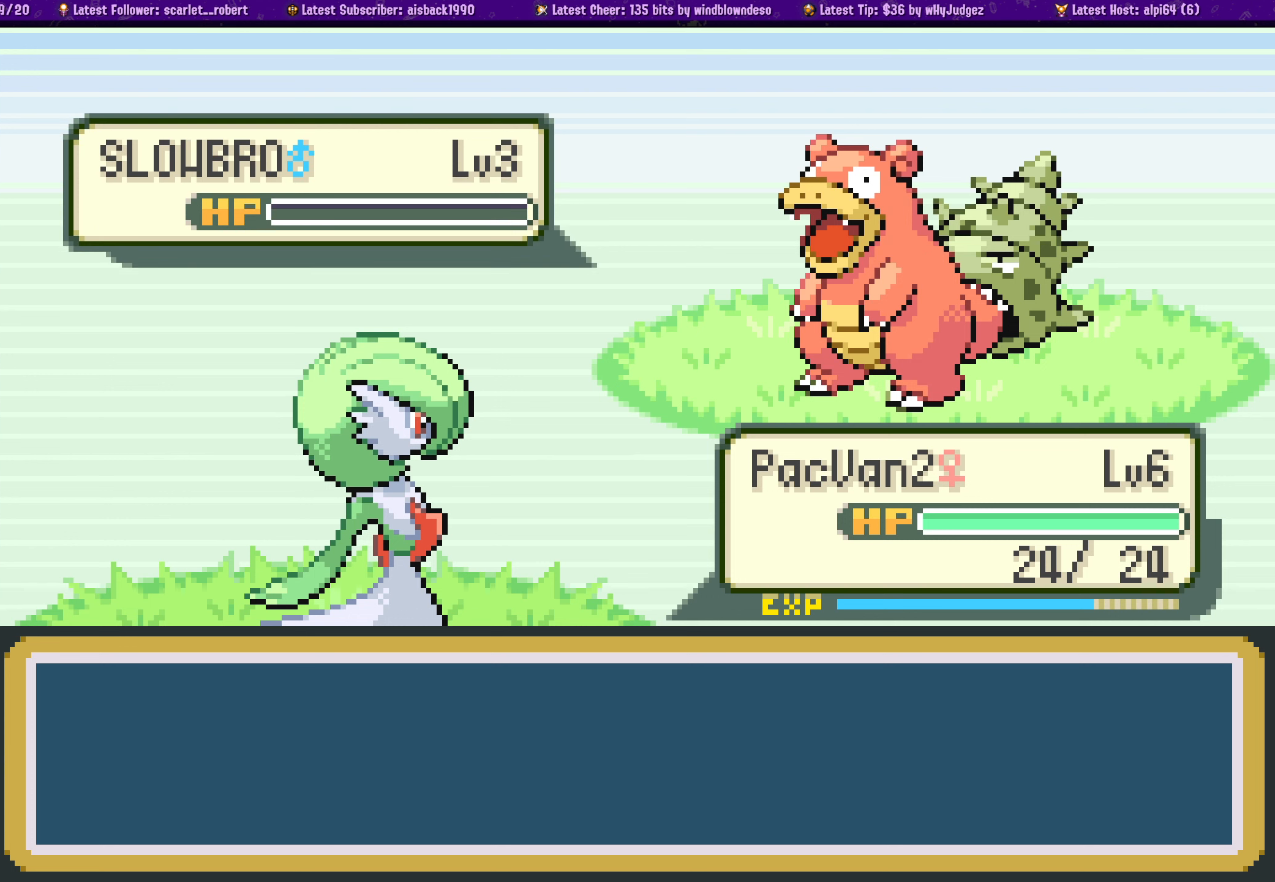
{"buttons": [], "left_stick": "center", "right_stick": "center", "events": [[17, "CROSS", "up"], [133, "CROSS", "down"], [267, "CROSS", "up"], [333, "CROSS", "down"], [450, "CROSS", "up"]]}
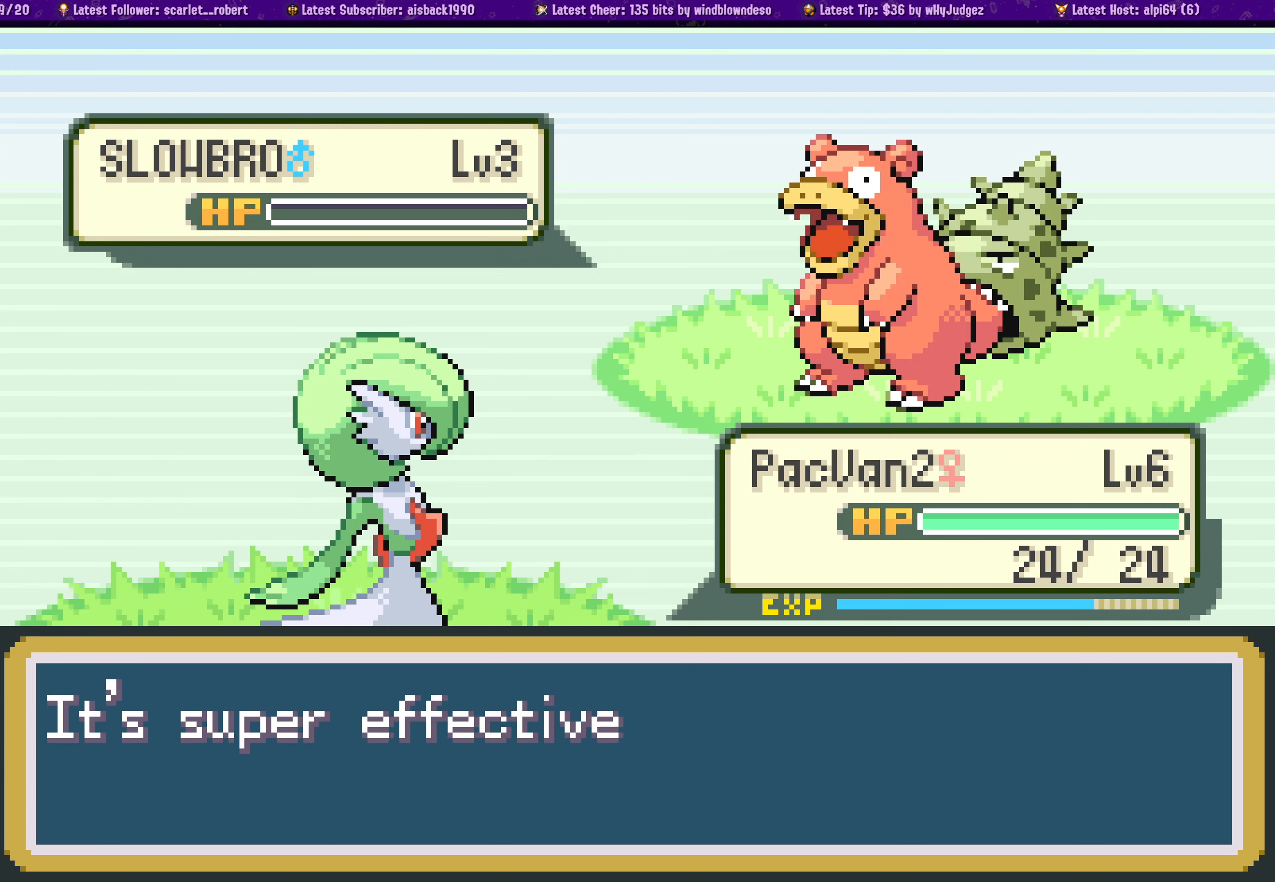
{"buttons": [], "left_stick": "center", "right_stick": "center", "events": [[17, "CROSS", "down"], [133, "CROSS", "up"], [200, "CROSS", "down"], [317, "CROSS", "up"], [383, "CROSS", "down"], [483, "CROSS", "up"]]}
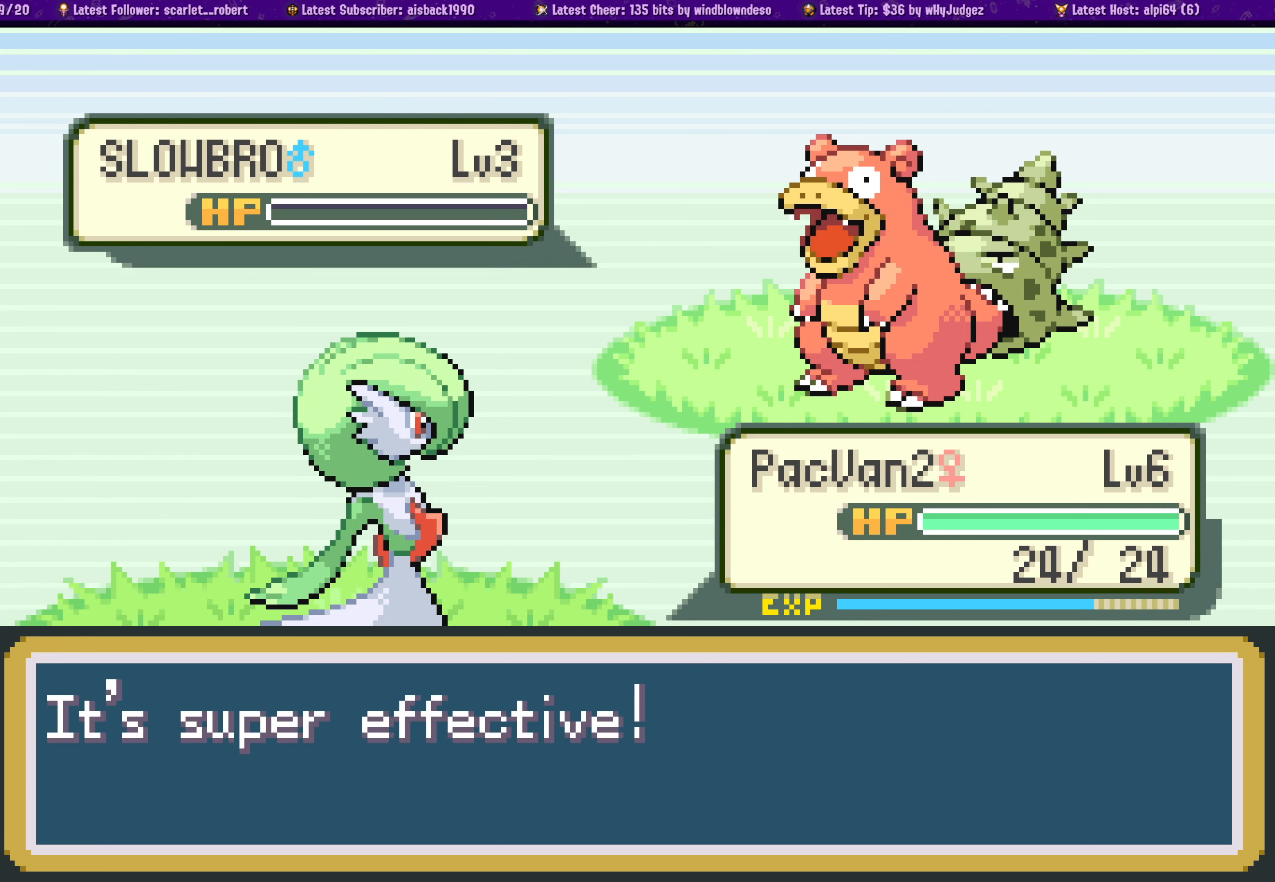
{"buttons": ["CROSS"], "left_stick": "center", "right_stick": "center", "events": [[50, "CROSS", "down"], [183, "CROSS", "up"], [233, "CROSS", "down"], [350, "CROSS", "up"], [433, "CROSS", "down"]]}
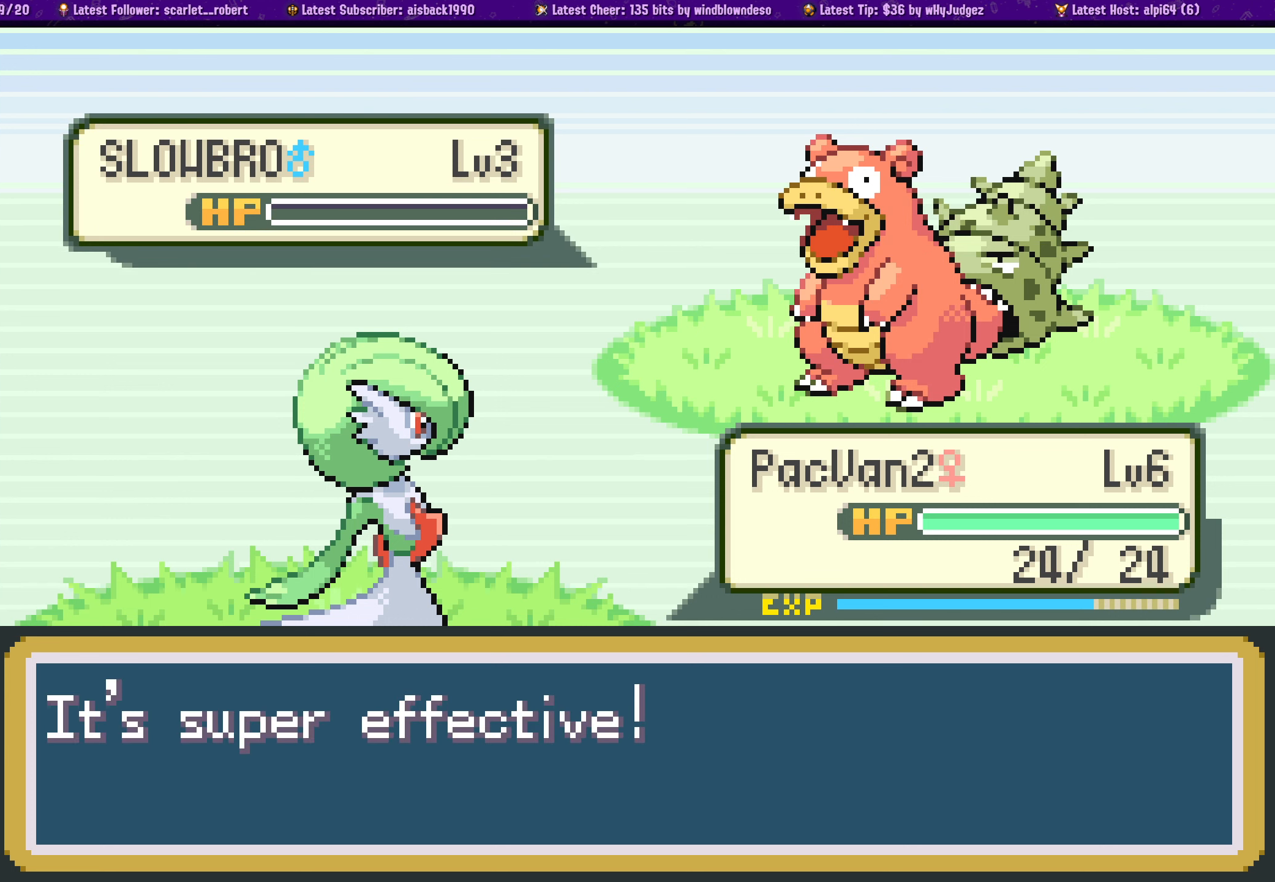
{"buttons": [], "left_stick": "center", "right_stick": "center", "events": [[50, "CROSS", "up"], [133, "CROSS", "down"], [217, "CROSS", "up"], [317, "CROSS", "down"], [433, "CROSS", "up"]]}
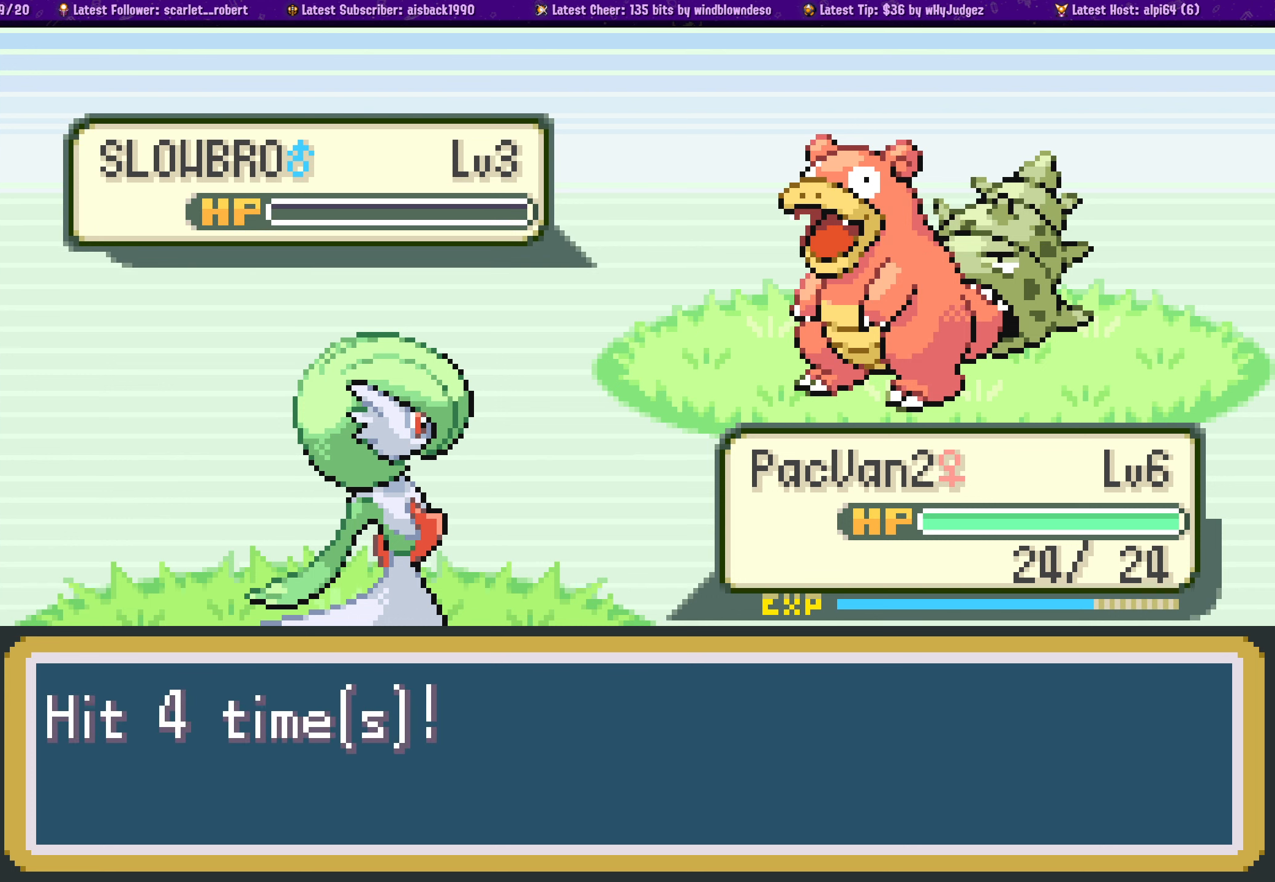
{"buttons": ["CROSS"], "left_stick": "center", "right_stick": "center", "events": [[17, "CROSS", "down"], [133, "CROSS", "up"], [200, "CROSS", "down"], [317, "CROSS", "up"], [400, "CROSS", "down"]]}
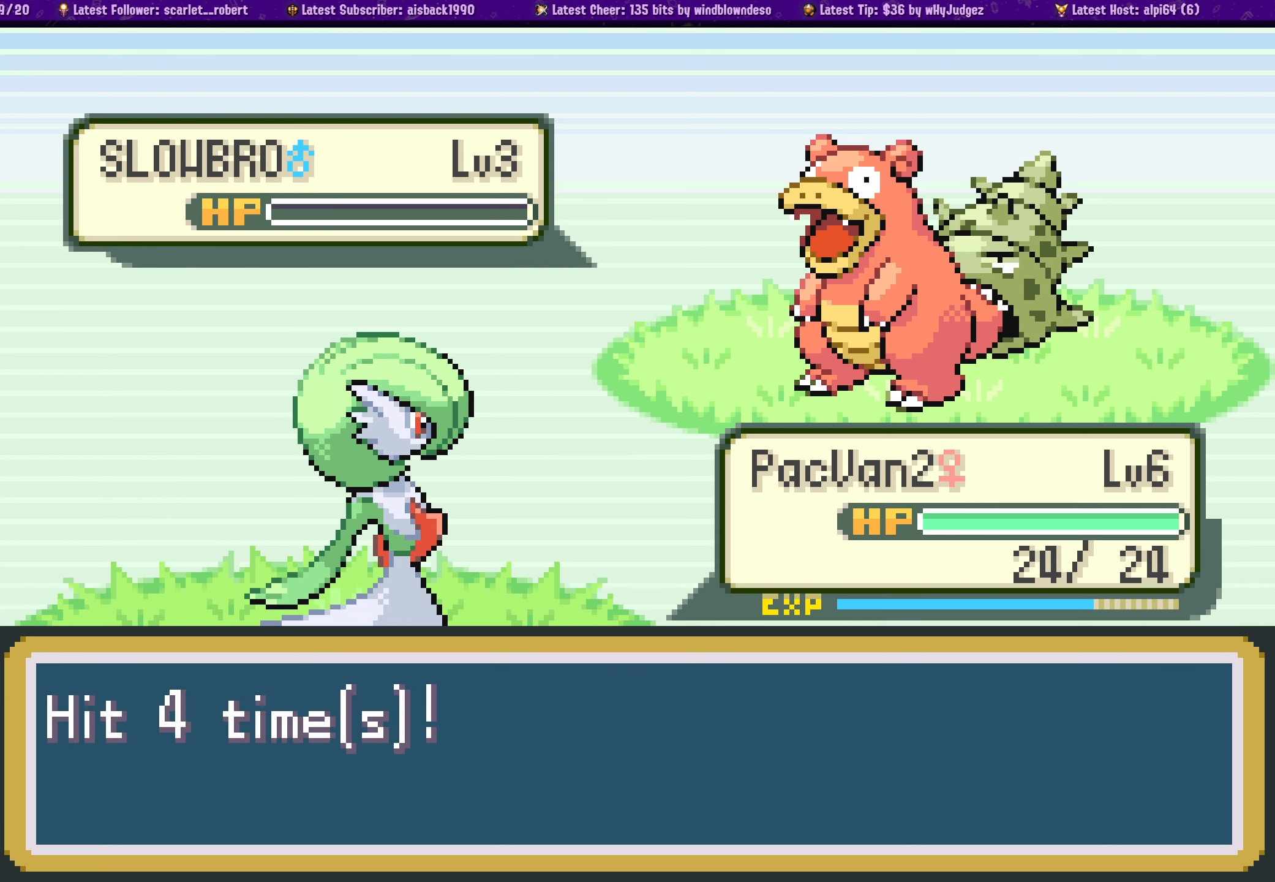
{"buttons": [], "left_stick": "center", "right_stick": "center", "events": [[17, "CROSS", "up"], [100, "CROSS", "down"], [233, "CROSS", "up"], [317, "CROSS", "down"], [433, "CROSS", "up"]]}
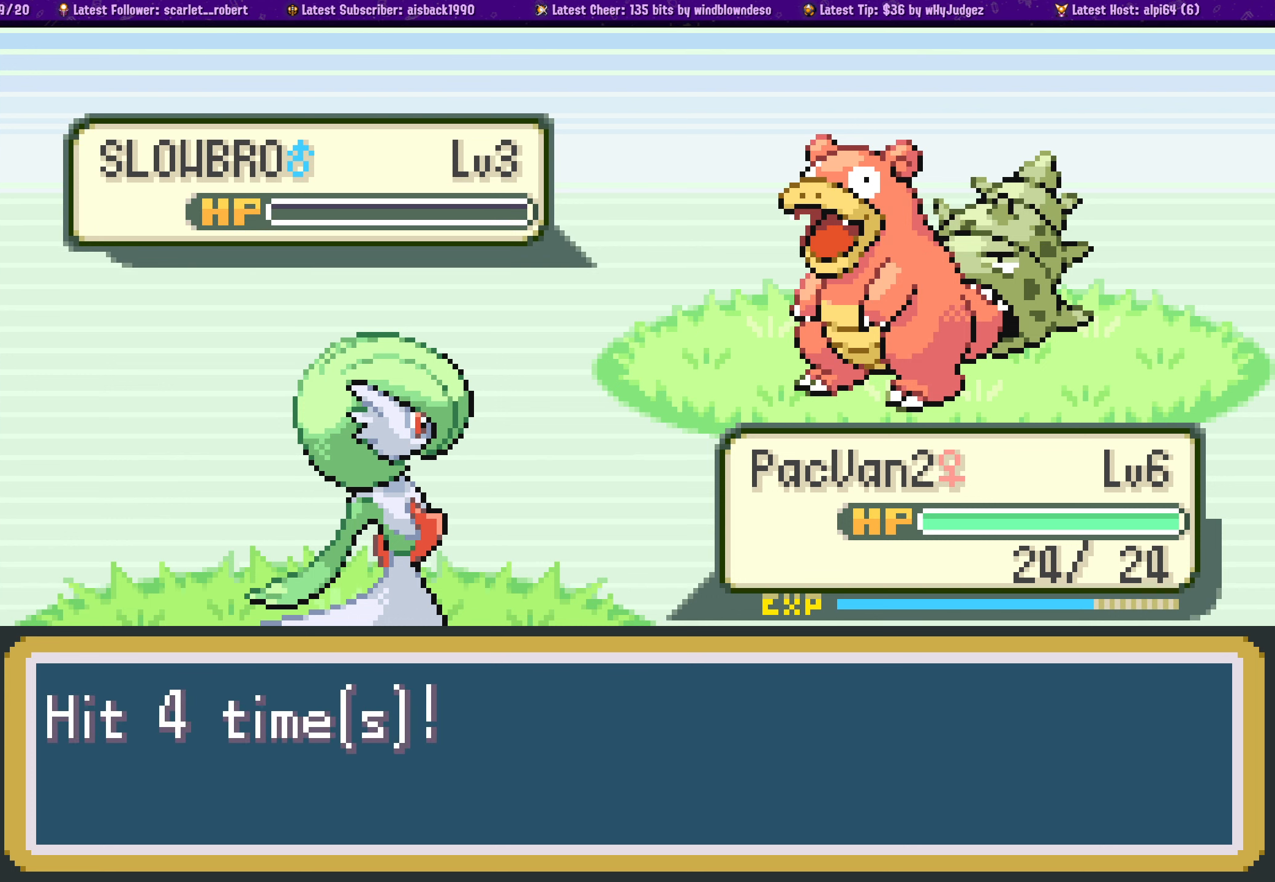
{"buttons": ["CROSS"], "left_stick": "center", "right_stick": "center", "events": [[33, "CROSS", "down"], [133, "CROSS", "up"], [233, "CROSS", "down"], [350, "CROSS", "up"], [433, "CROSS", "down"]]}
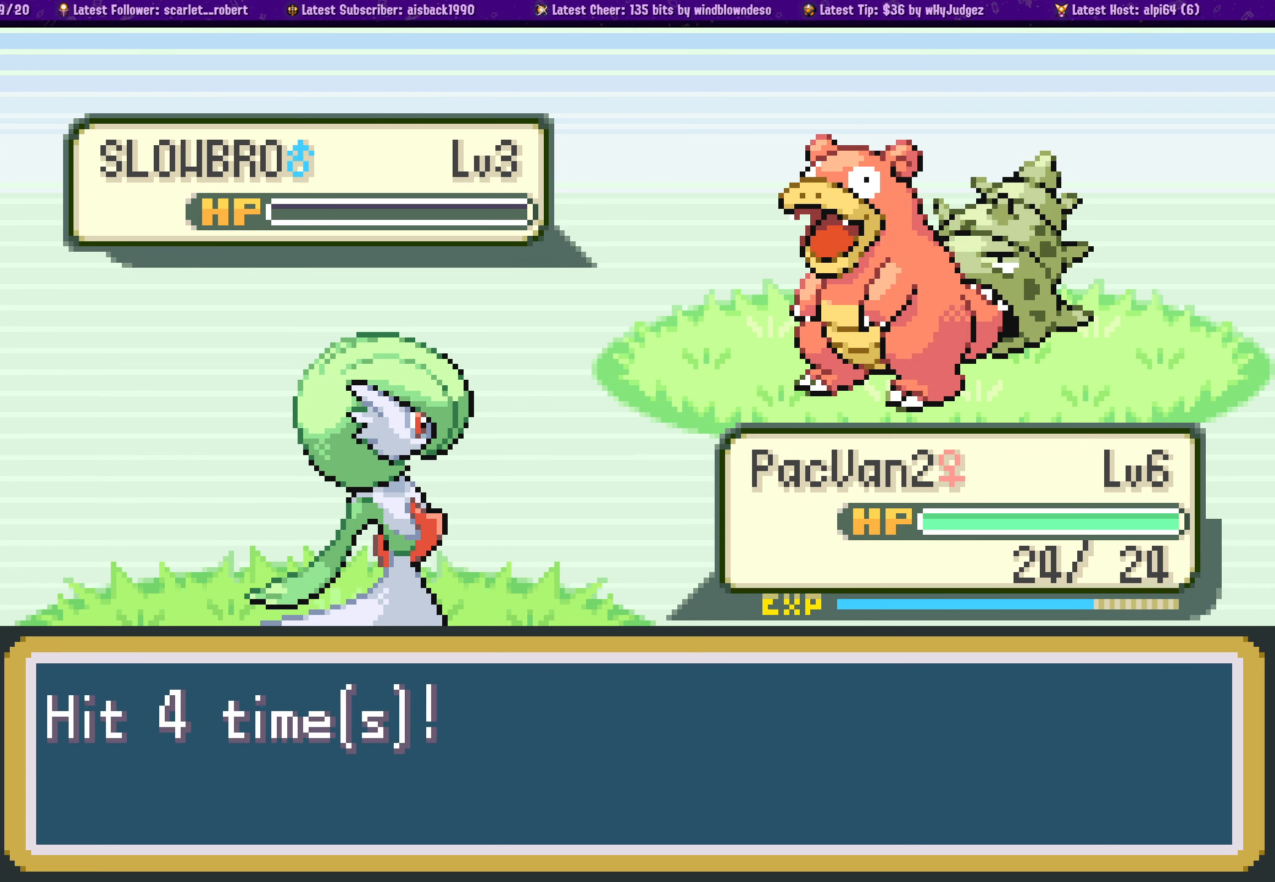
{"buttons": [], "left_stick": "center", "right_stick": "center", "events": [[67, "CROSS", "up"], [150, "CROSS", "down"], [267, "CROSS", "up"], [267, "SELECT", "down"], [350, "CROSS", "down"], [367, "SELECT", "up"], [483, "CROSS", "up"]]}
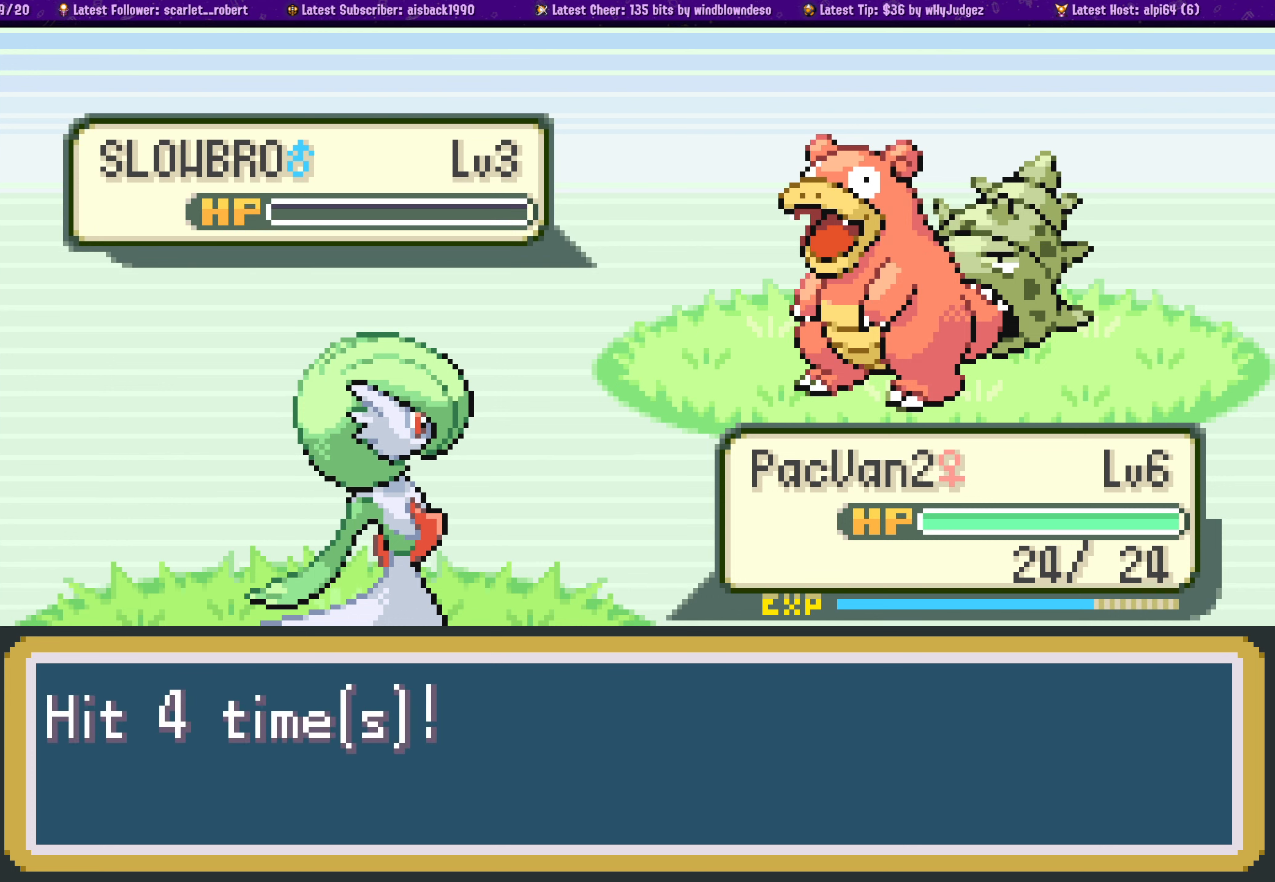
{"buttons": [], "left_stick": "center", "right_stick": "center", "events": [[83, "CROSS", "down"], [200, "CROSS", "up"], [283, "CROSS", "down"], [417, "CROSS", "up"]]}
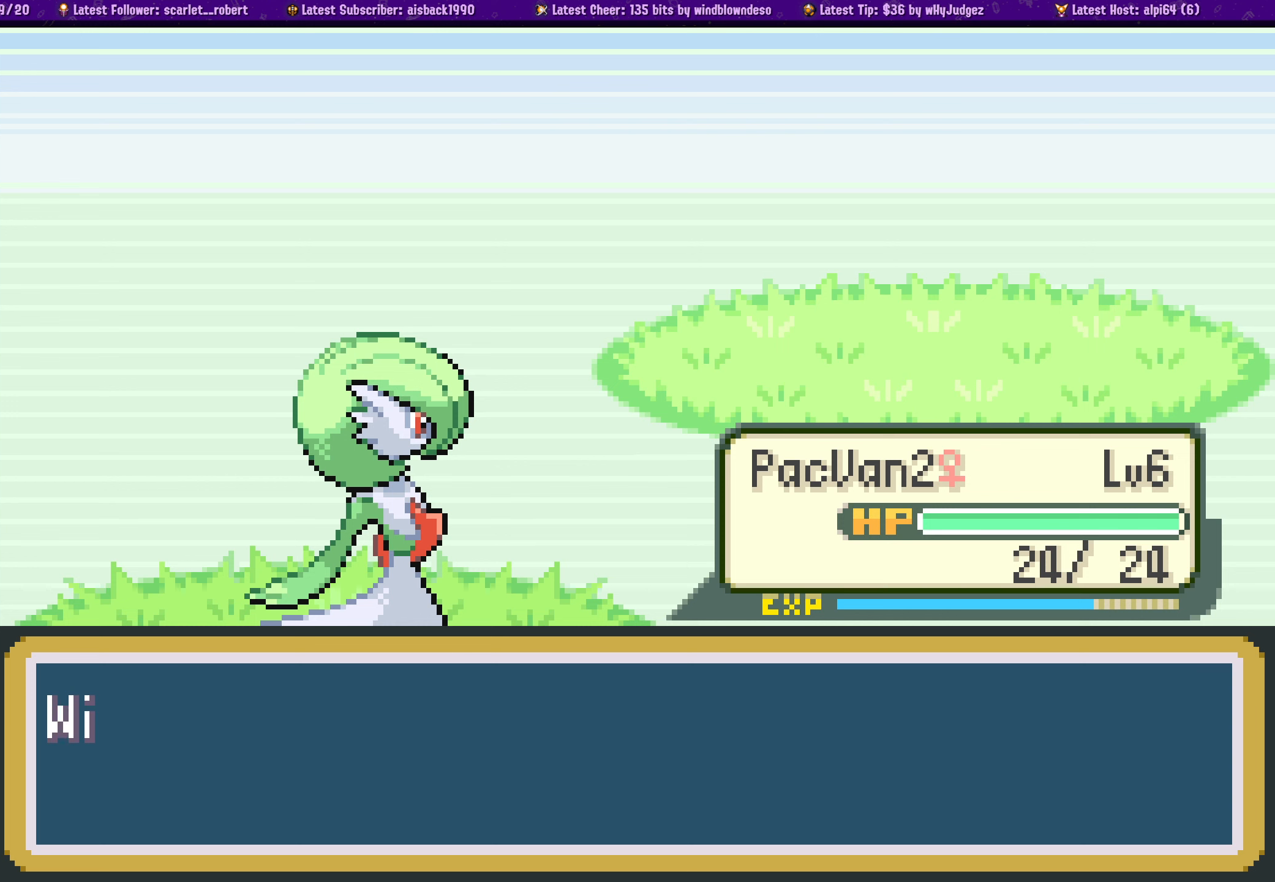
{"buttons": ["CROSS"], "left_stick": "center", "right_stick": "center", "events": [[17, "CROSS", "down"], [150, "CROSS", "up"], [234, "CROSS", "down"], [350, "CROSS", "up"], [434, "CROSS", "down"]]}
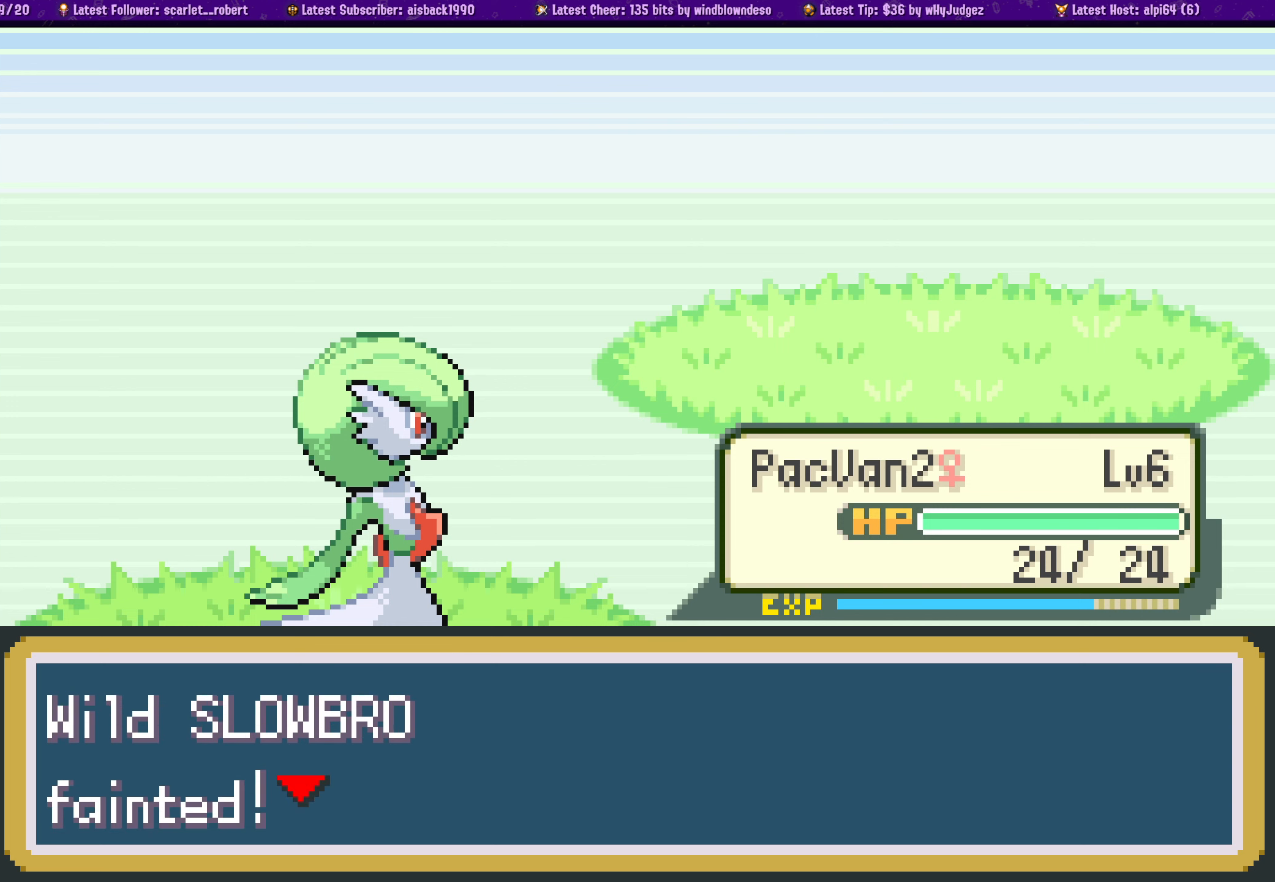
{"buttons": ["CROSS"], "left_stick": "center", "right_stick": "center", "events": [[67, "CROSS", "up"], [150, "CROSS", "down"], [267, "CROSS", "up"], [367, "CROSS", "down"]]}
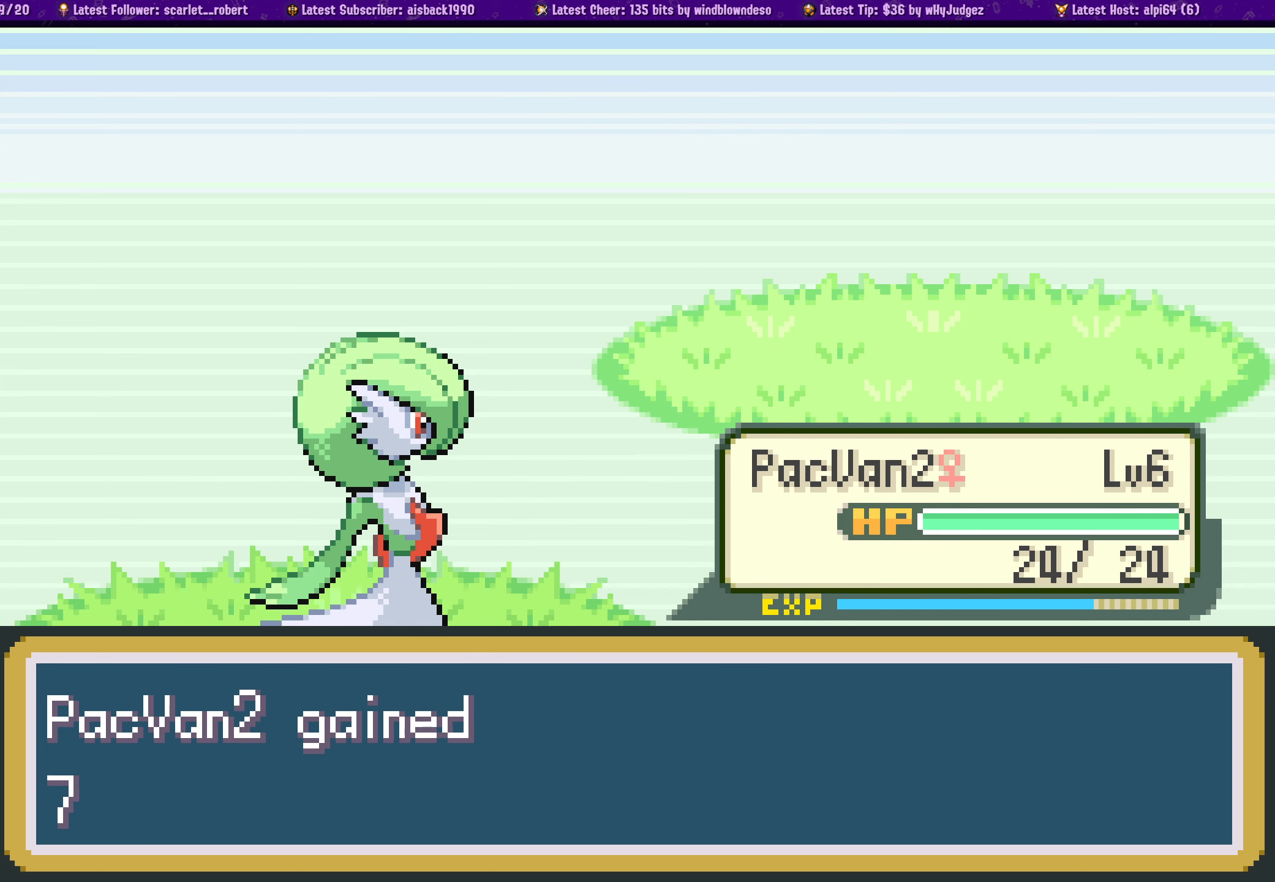
{"buttons": [], "left_stick": "center", "right_stick": "center", "events": [[17, "CROSS", "up"], [100, "CROSS", "down"], [234, "CROSS", "up"], [317, "CROSS", "down"], [434, "CROSS", "up"]]}
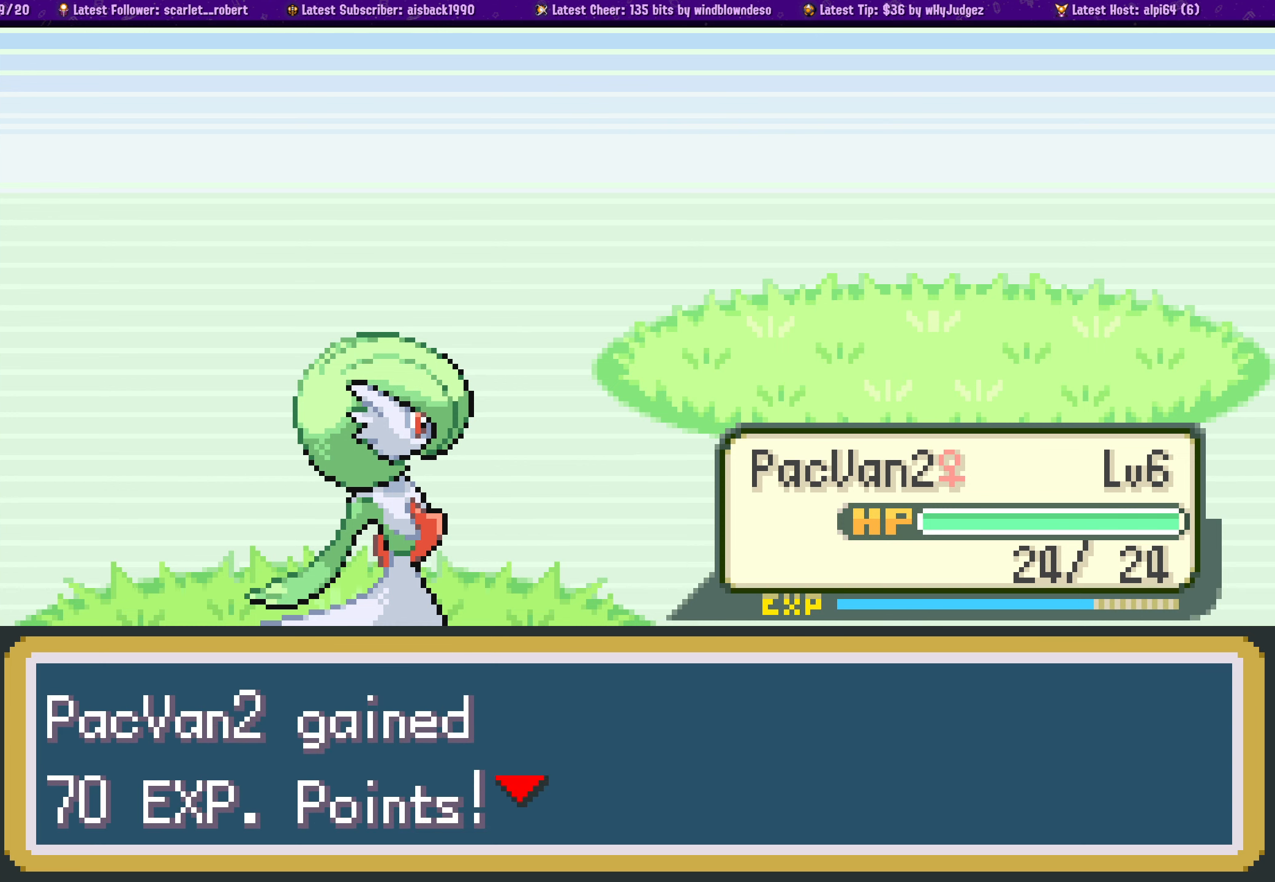
{"buttons": ["CROSS"], "left_stick": "center", "right_stick": "center", "events": [[17, "CROSS", "down"], [134, "CROSS", "up"], [250, "CROSS", "down"], [384, "CROSS", "up"], [500, "CROSS", "down"]]}
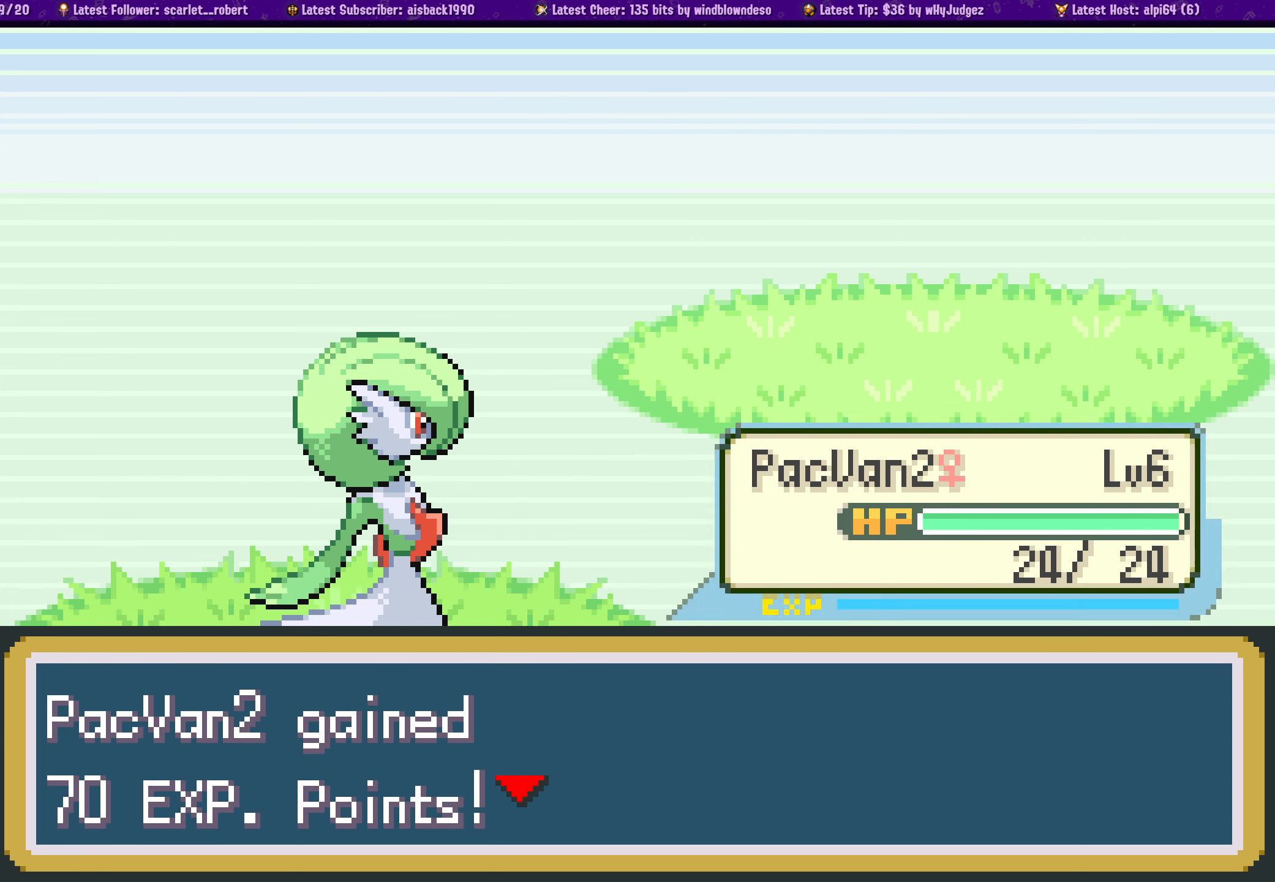
{"buttons": ["CROSS"], "left_stick": "center", "right_stick": "center", "events": [[134, "CROSS", "up"], [200, "CROSS", "down"], [317, "CROSS", "up"], [400, "CROSS", "down"]]}
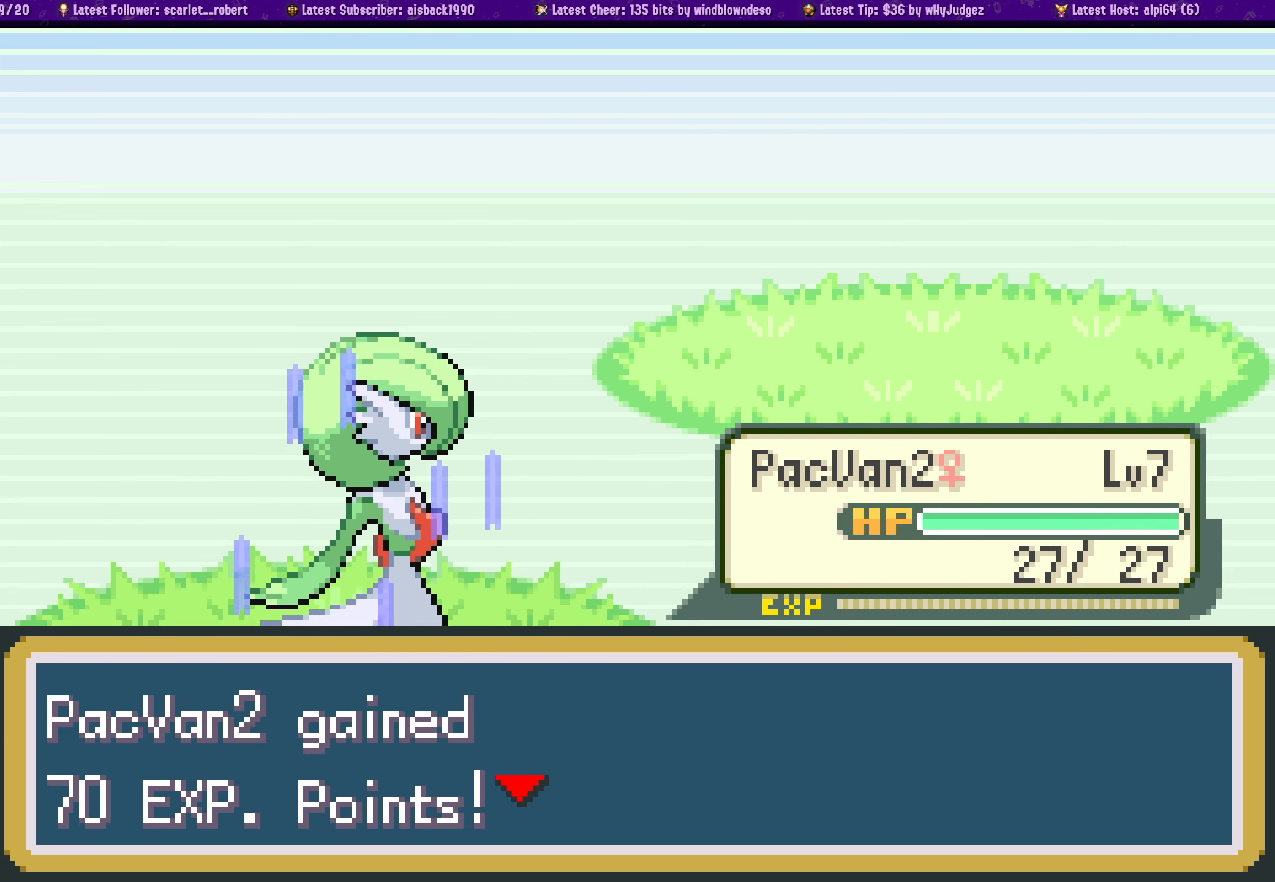
{"buttons": [], "left_stick": "center", "right_stick": "center", "events": [[17, "CROSS", "up"], [134, "CROSS", "down"], [250, "CROSS", "up"], [334, "CROSS", "down"], [467, "CROSS", "up"]]}
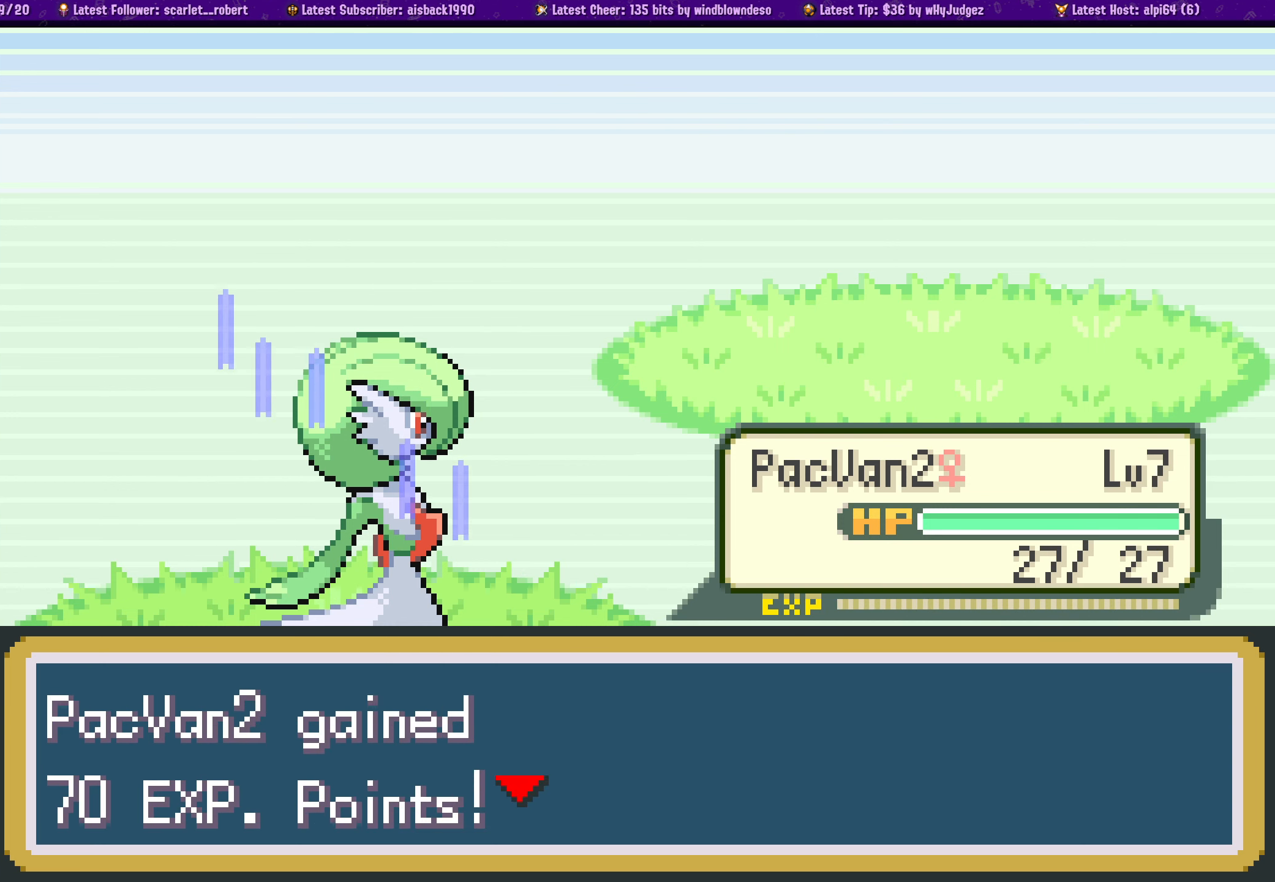
{"buttons": ["CROSS"], "left_stick": "center", "right_stick": "center", "events": [[67, "CROSS", "down"], [184, "CROSS", "up"], [267, "CROSS", "down"], [400, "CROSS", "up"], [484, "CROSS", "down"]]}
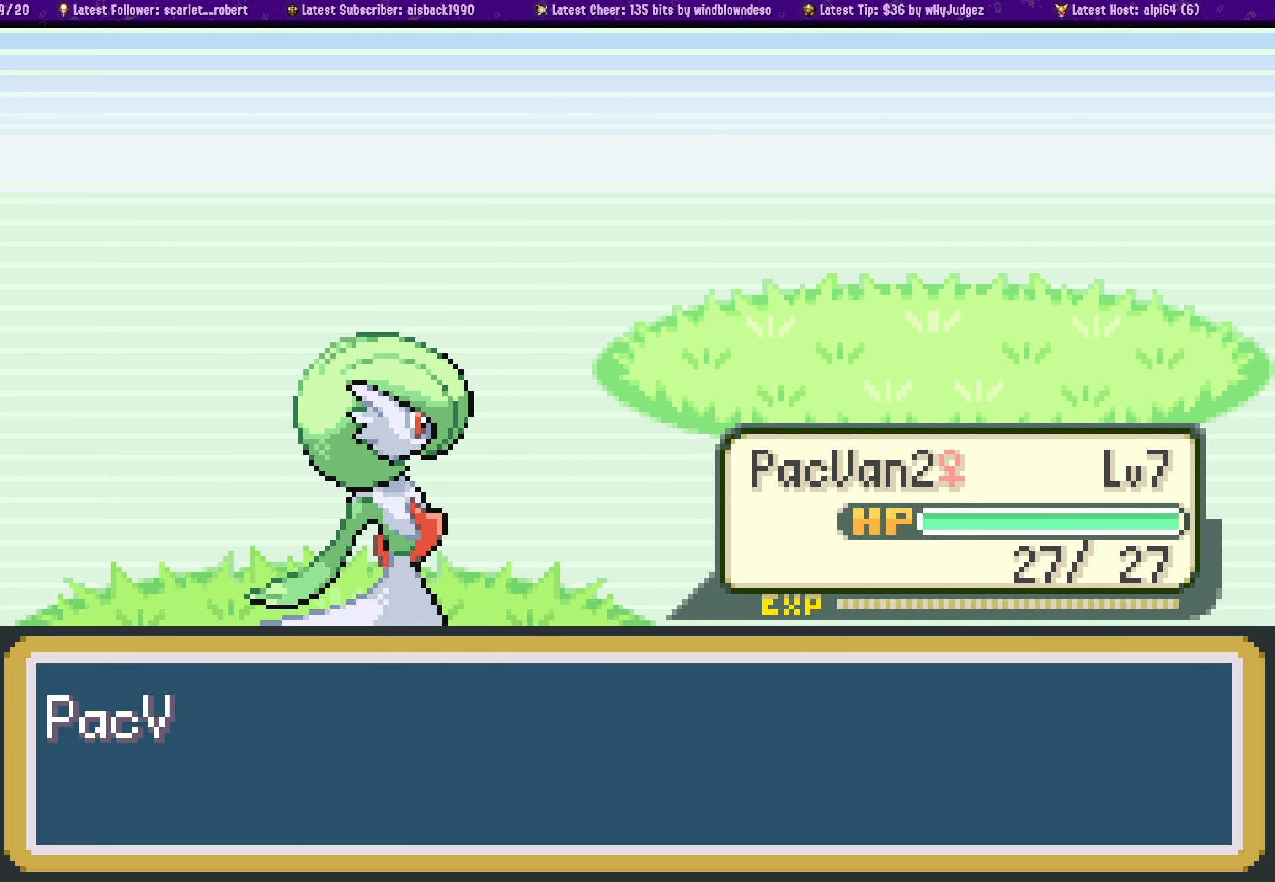
{"buttons": ["CROSS"], "left_stick": "center", "right_stick": "center", "events": [[117, "CROSS", "up"], [200, "CROSS", "down"], [317, "CROSS", "up"], [417, "CROSS", "down"]]}
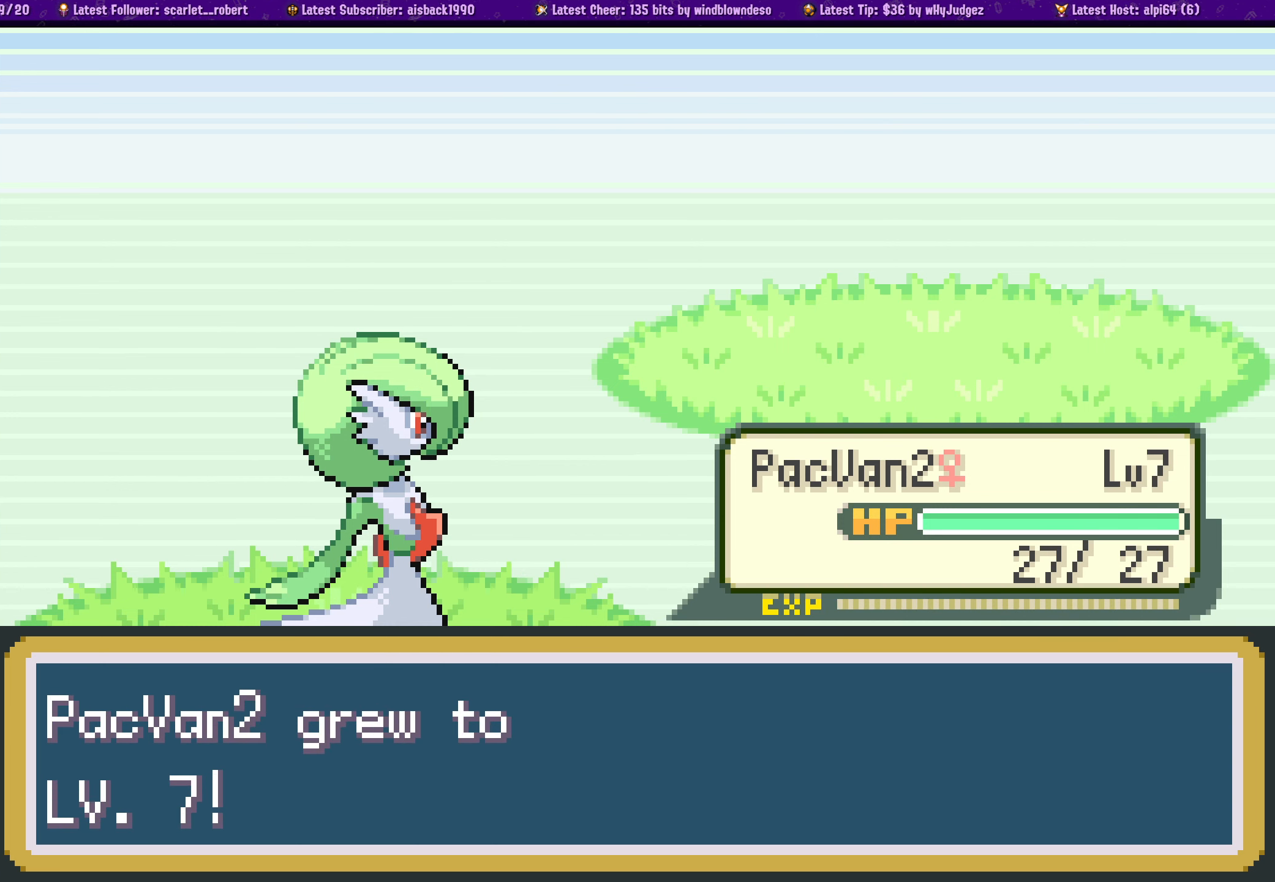
{"buttons": [], "left_stick": "center", "right_stick": "center", "events": [[34, "CROSS", "up"], [134, "CROSS", "down"], [267, "CROSS", "up"], [350, "CROSS", "down"], [484, "CROSS", "up"]]}
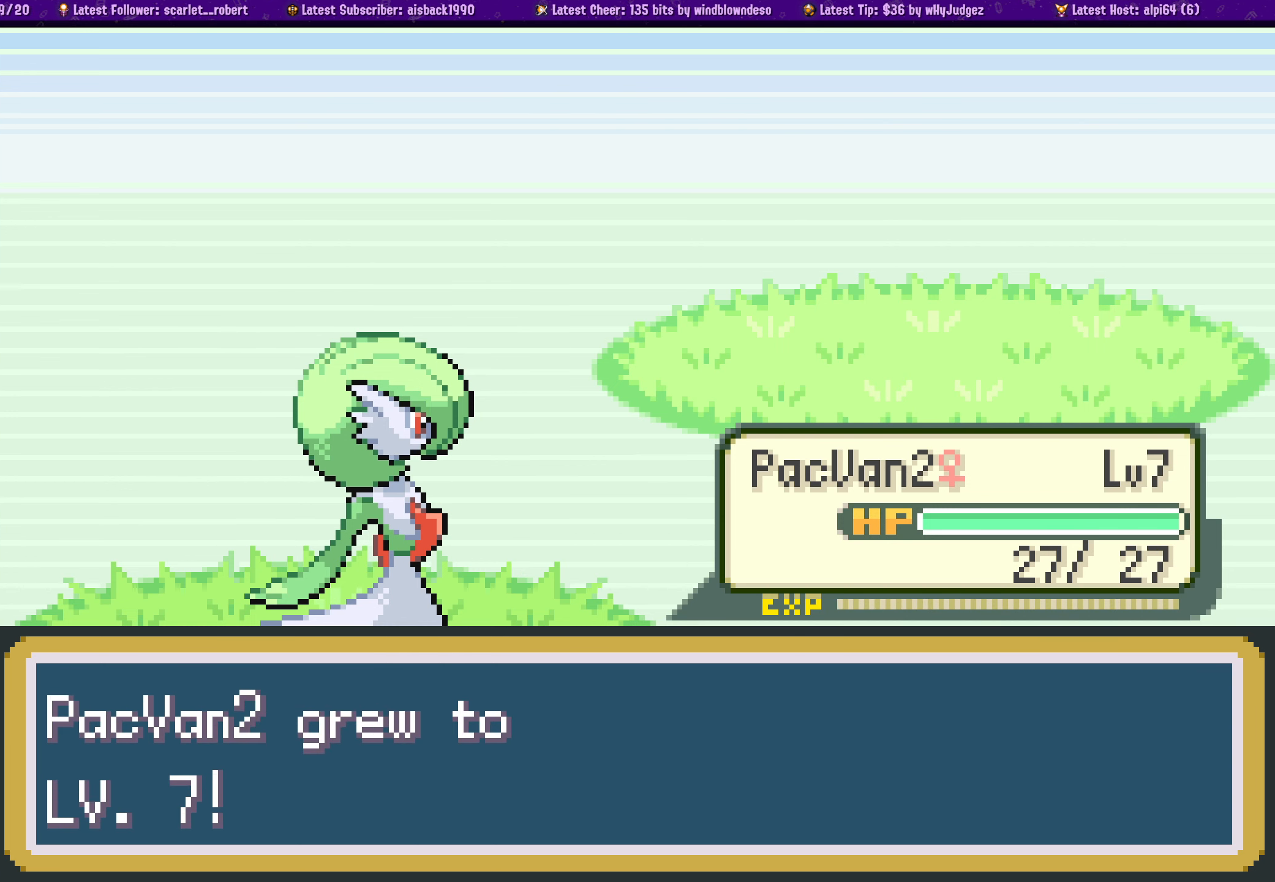
{"buttons": ["CROSS"], "left_stick": "center", "right_stick": "center", "events": [[67, "CROSS", "down"], [200, "CROSS", "up"], [267, "CROSS", "down"], [400, "CROSS", "up"], [484, "CROSS", "down"]]}
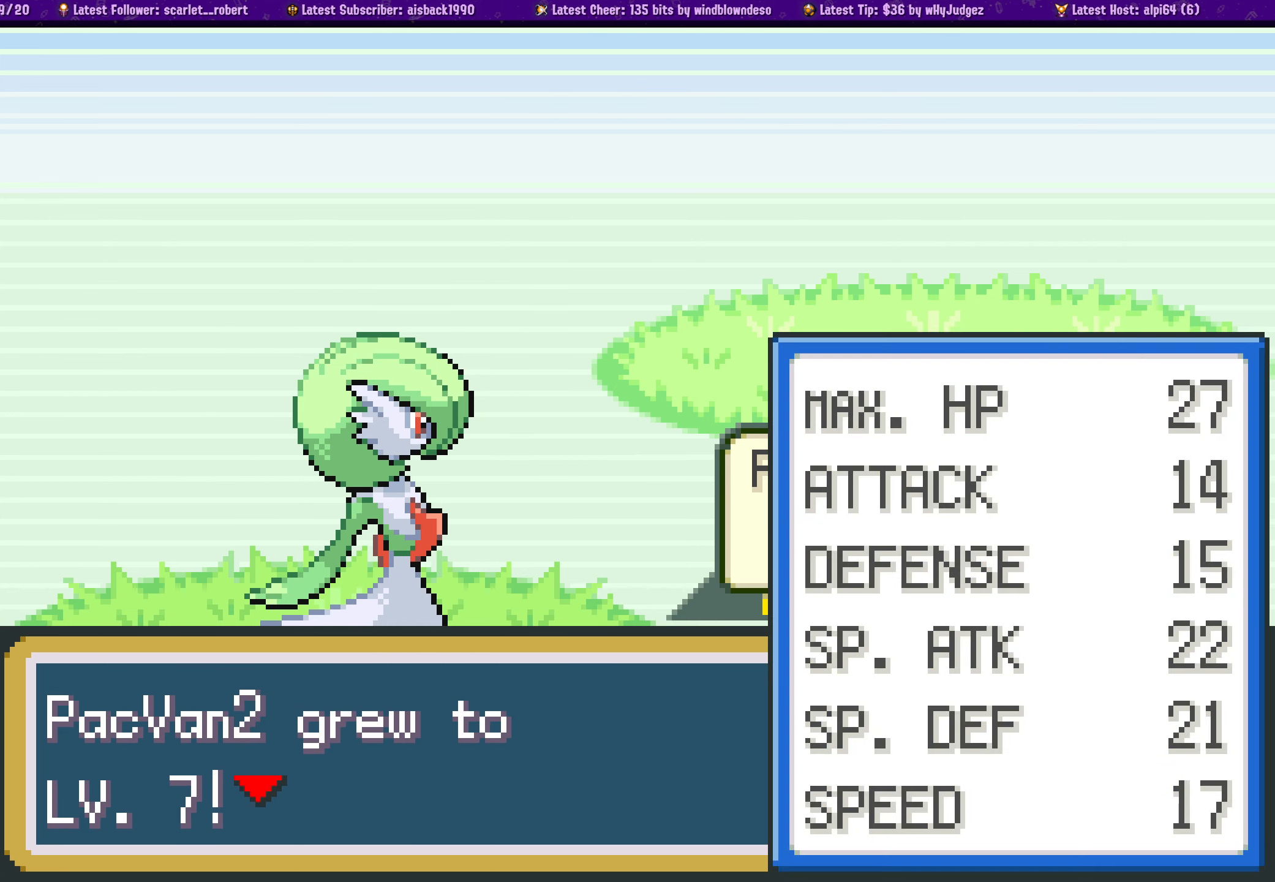
{"buttons": ["CROSS"], "left_stick": "center", "right_stick": "center", "events": [[100, "CROSS", "up"], [200, "CROSS", "down"], [316, "CROSS", "up"], [400, "CROSS", "down"]]}
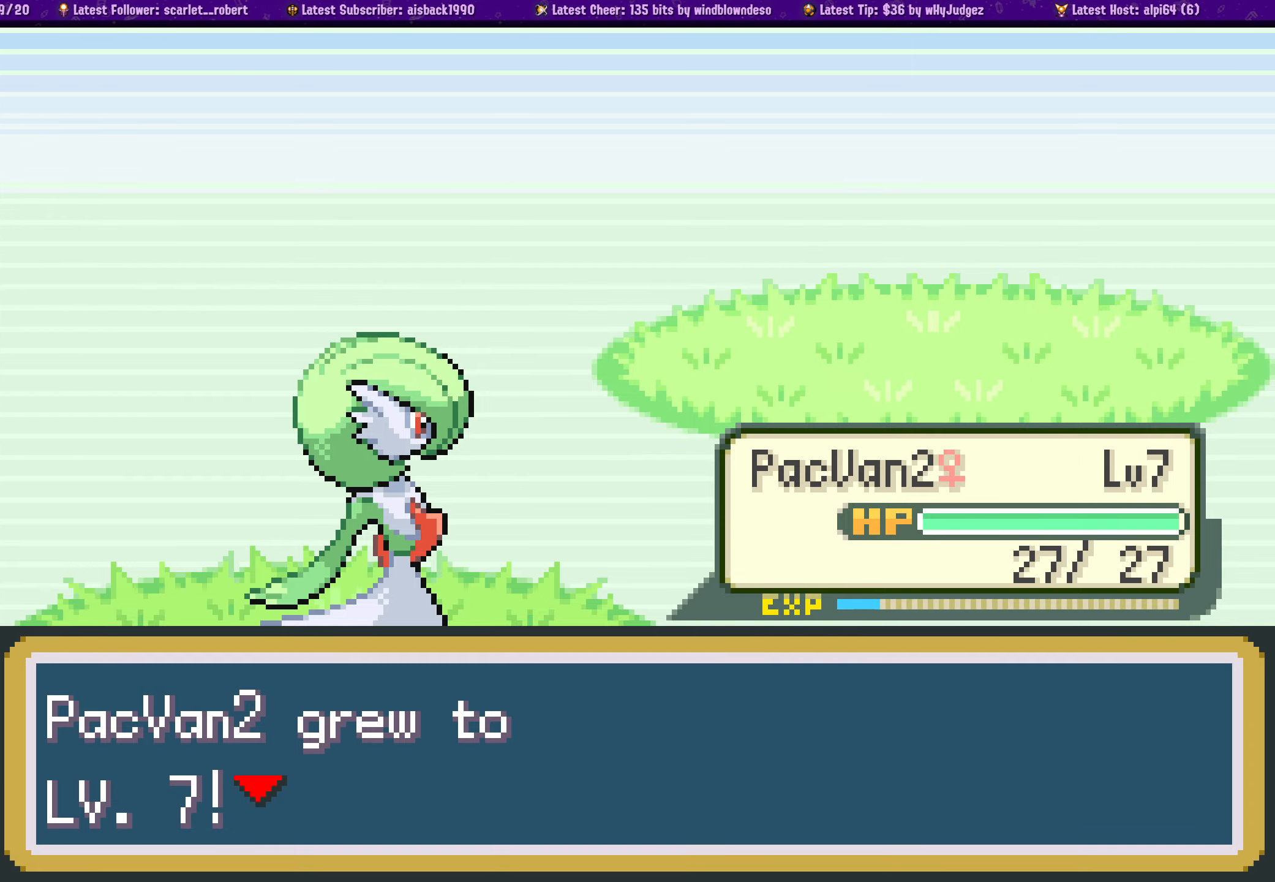
{"buttons": ["CROSS"], "left_stick": "center", "right_stick": "center", "events": [[16, "CROSS", "up"], [100, "CROSS", "down"], [216, "CROSS", "up"], [316, "CROSS", "down"], [433, "CROSS", "up"], [500, "CROSS", "down"]]}